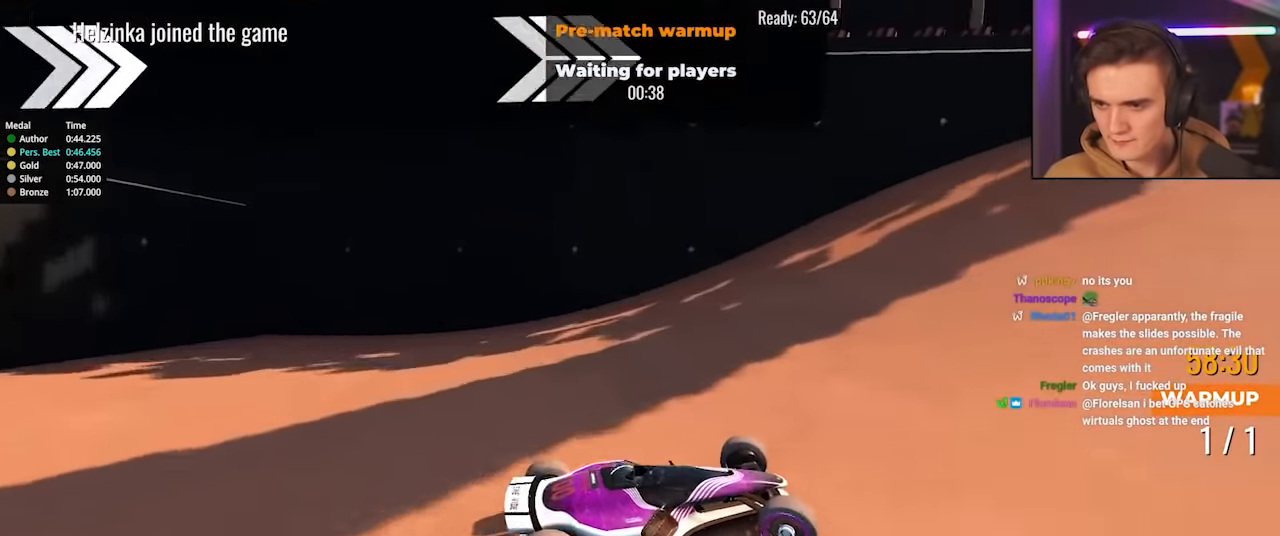
Gameplay with keyboard; each line is a JSON object with the keys held at the frame after it. "events" lists presses ("down") and releases ("up") of "brake", "down", "left", "right" and "up" between this image and that frame as [ms after this image, input, new state], when the widget could be followed in between. No other keys are recorded. Mouse input is not recorded. Key names are as the overlay labels them; some are game actions (e.g. jump) rather than physical keys.
{"keys": ["left", "up"], "events": [[283, "right", "up"], [333, "left", "down"]]}
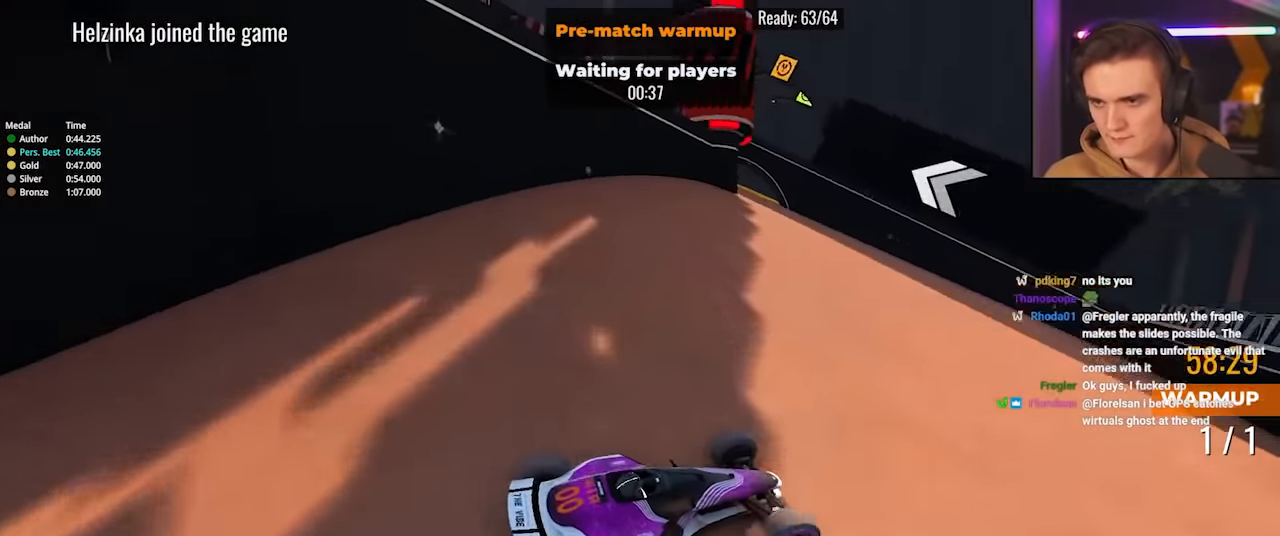
{"keys": ["brake", "left"], "events": [[200, "up", "up"], [250, "brake", "down"]]}
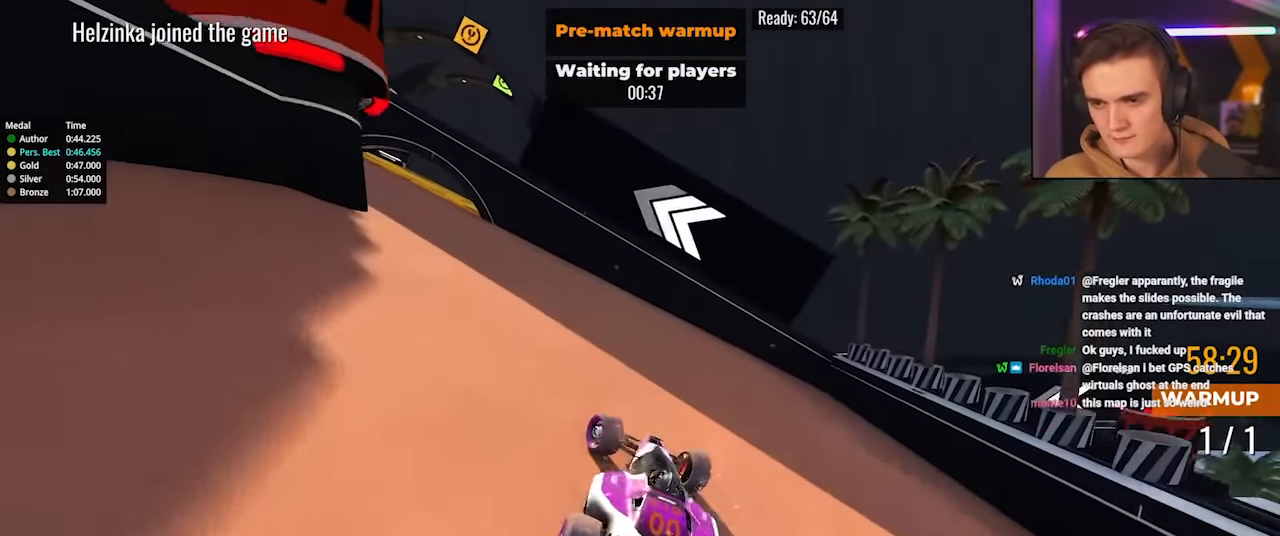
{"keys": ["left", "up"], "events": [[133, "brake", "up"], [300, "up", "down"]]}
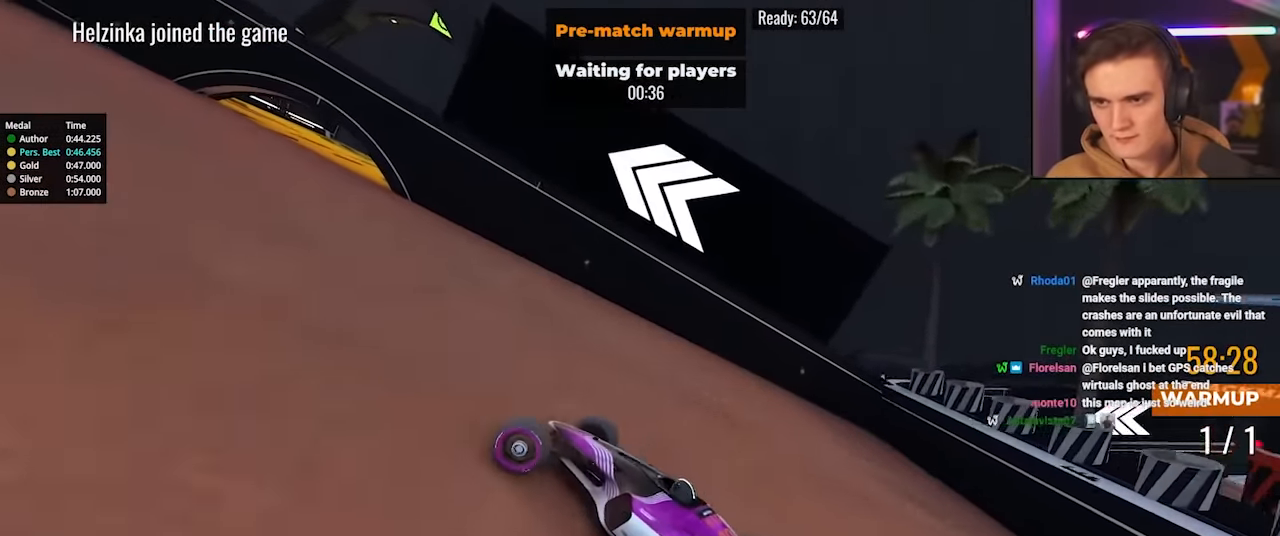
{"keys": ["left", "up"], "events": []}
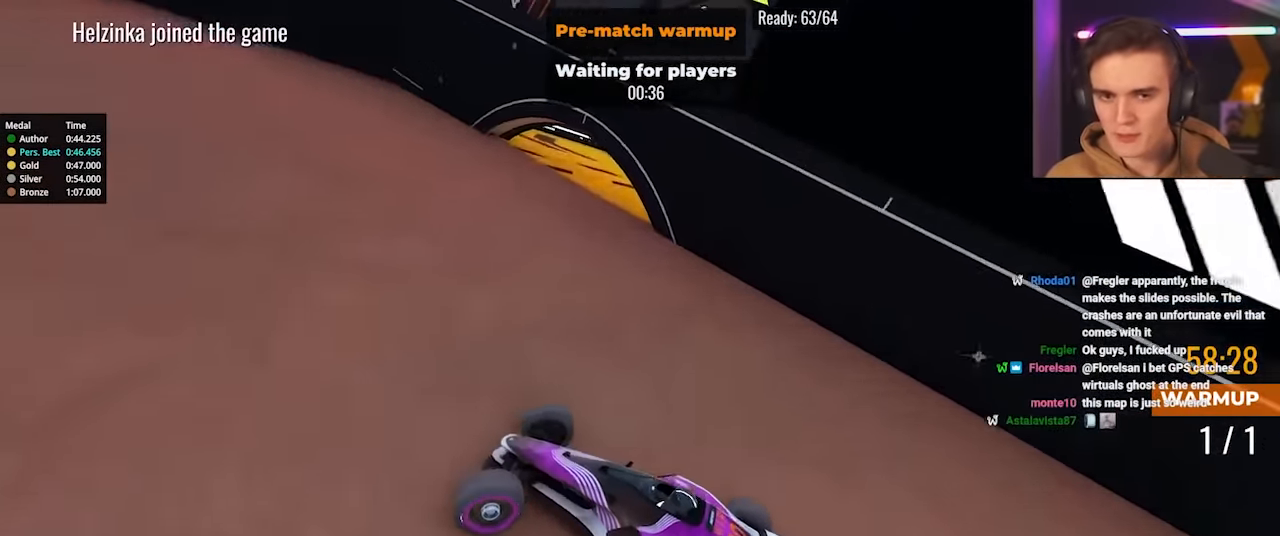
{"keys": ["left", "up"], "events": []}
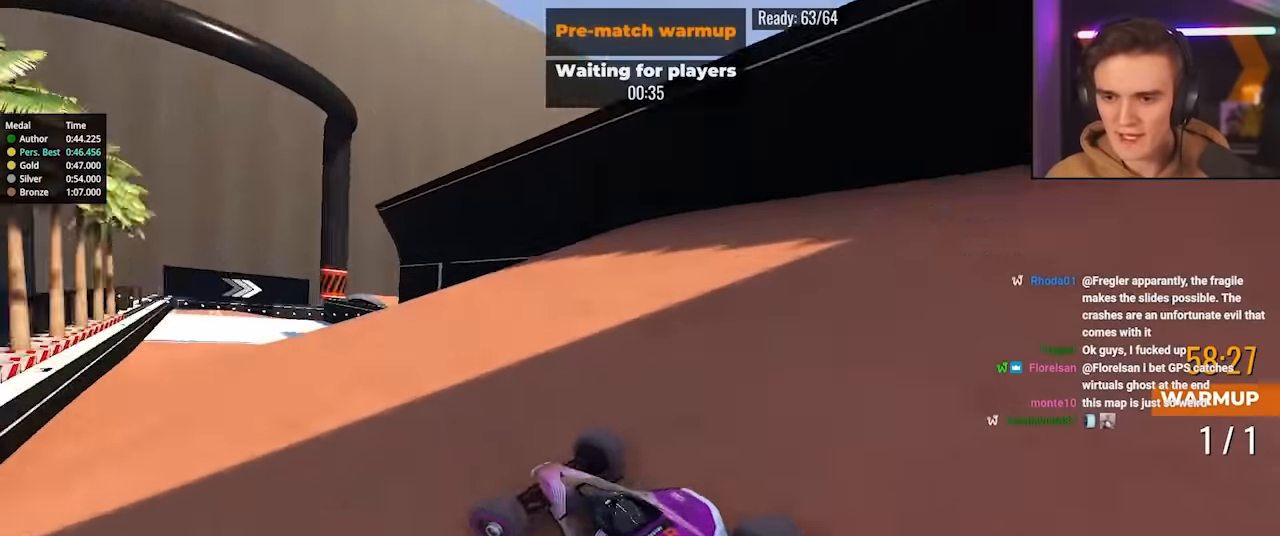
{"keys": ["right", "up"], "events": [[217, "left", "up"], [417, "right", "down"]]}
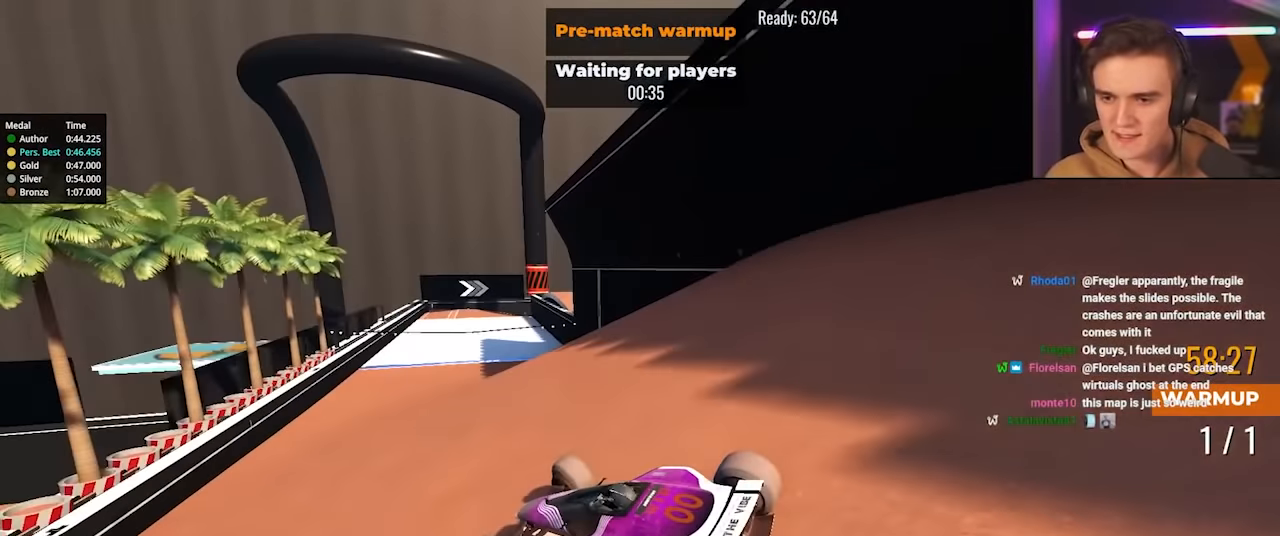
{"keys": ["up"], "events": [[284, "right", "up"], [384, "left", "down"], [484, "left", "up"]]}
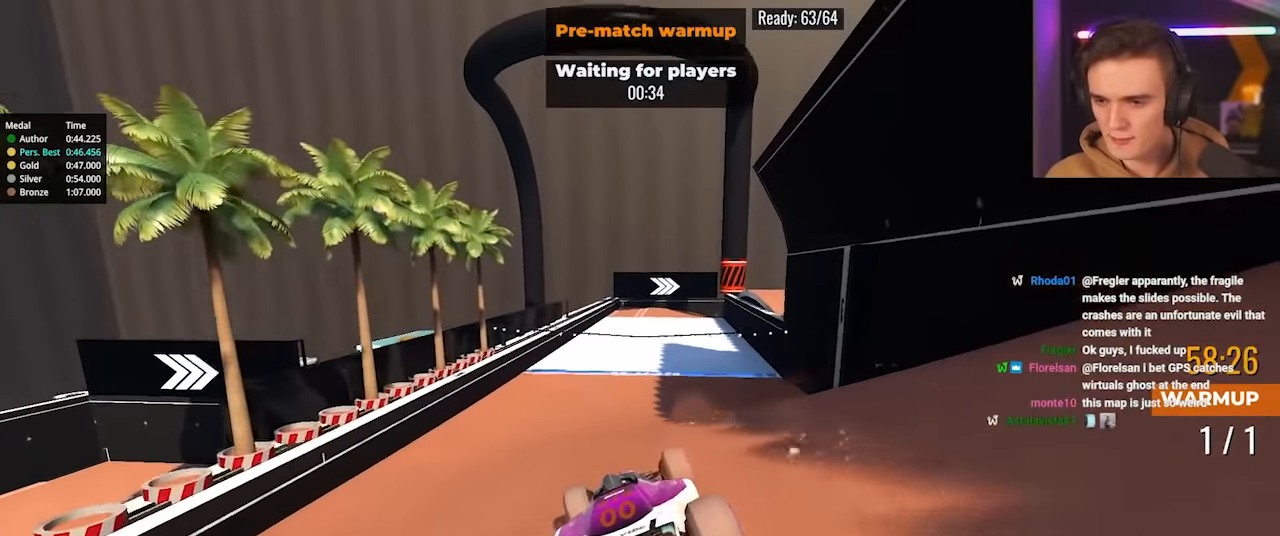
{"keys": ["up"], "events": [[200, "right", "down"], [300, "right", "up"]]}
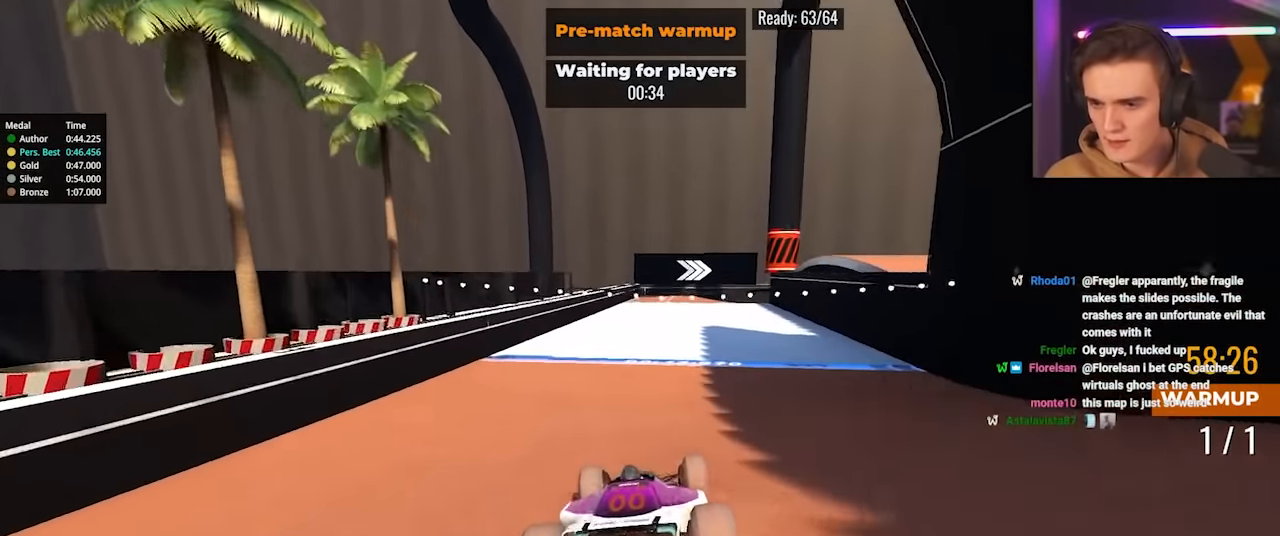
{"keys": ["up"], "events": [[184, "right", "down"], [317, "right", "up"], [367, "right", "down"], [450, "right", "up"]]}
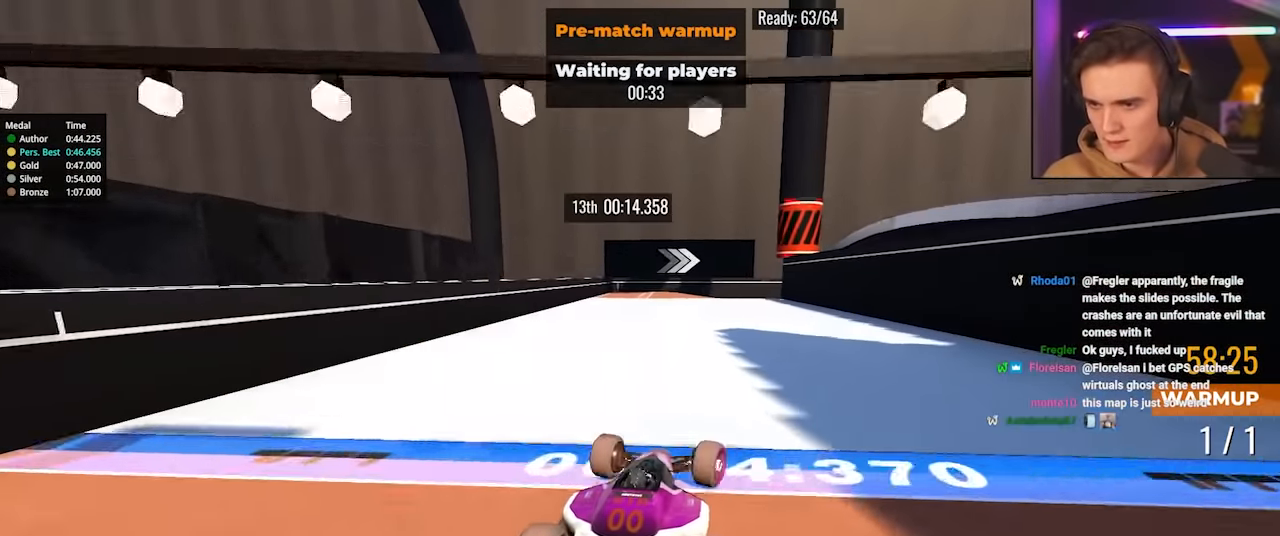
{"keys": ["right", "up"], "events": [[434, "right", "down"]]}
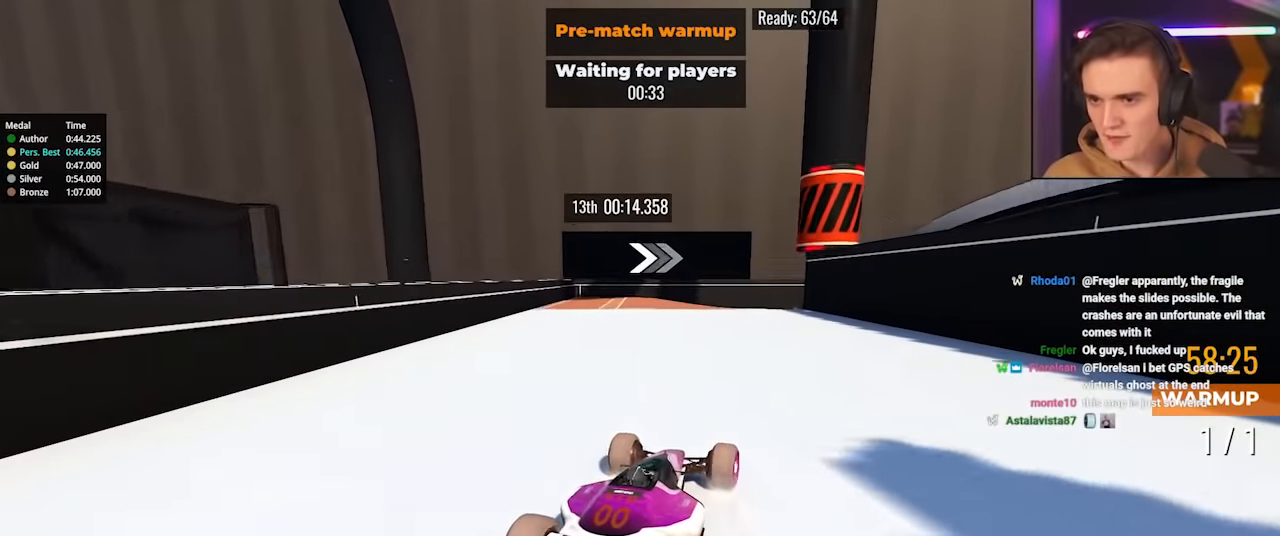
{"keys": ["up"], "events": [[17, "right", "up"], [300, "right", "down"], [400, "right", "up"]]}
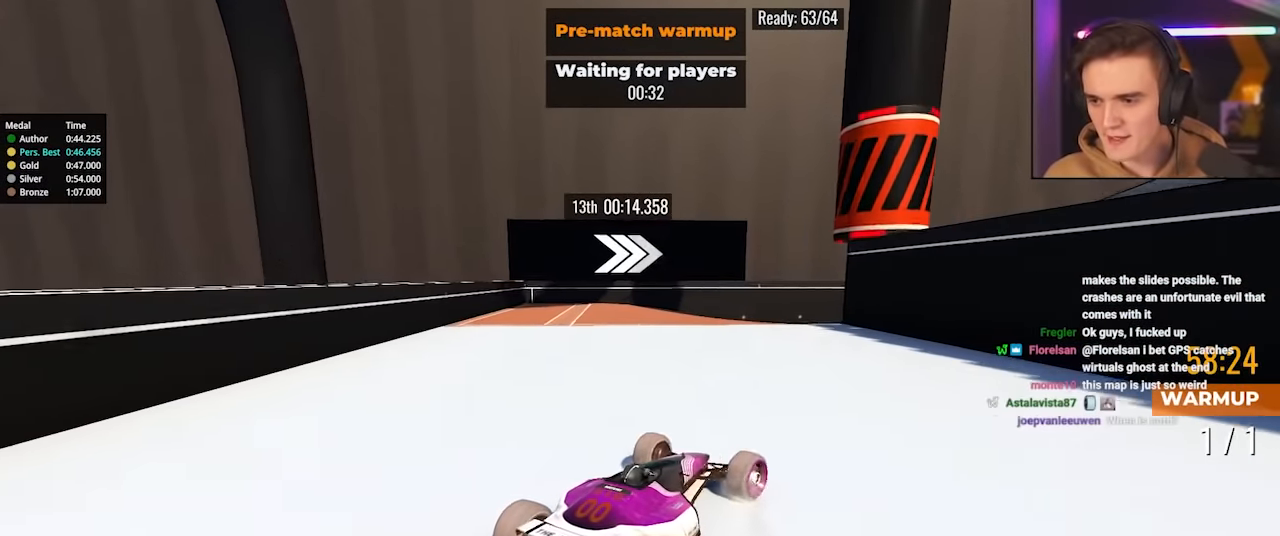
{"keys": ["up"], "events": [[267, "right", "down"], [367, "right", "up"]]}
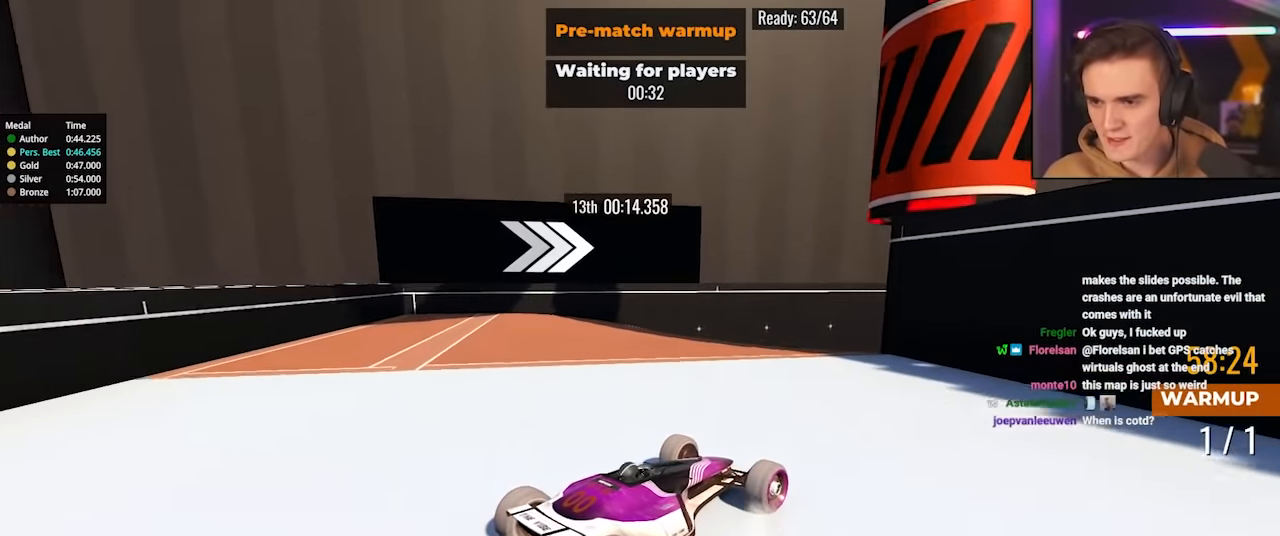
{"keys": ["right", "up"], "events": [[50, "right", "down"], [184, "right", "up"], [284, "right", "down"]]}
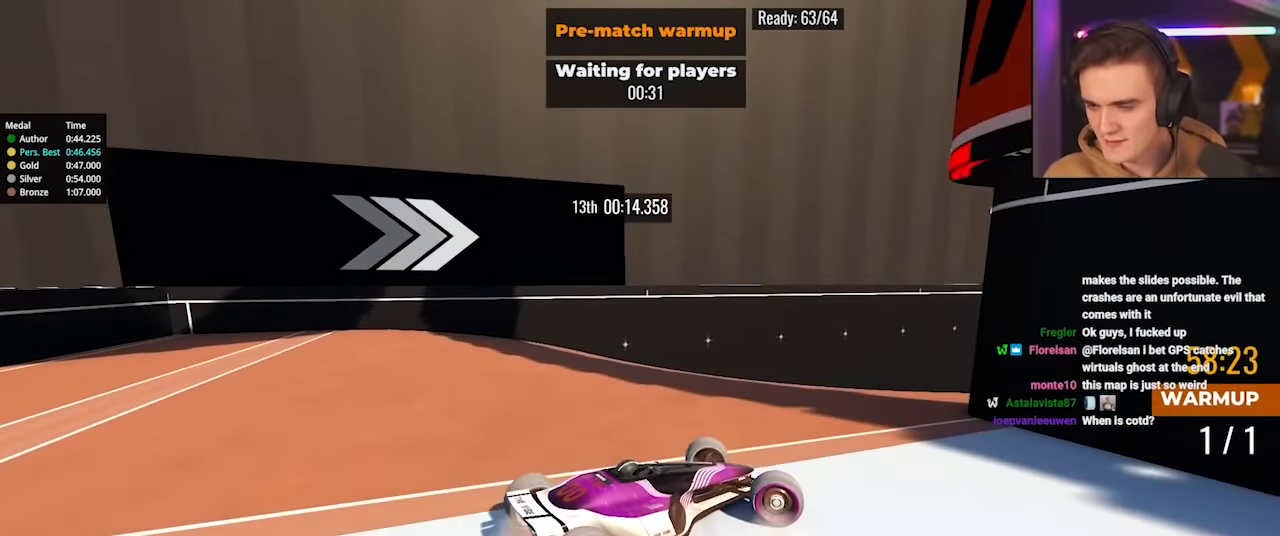
{"keys": ["right", "up"], "events": []}
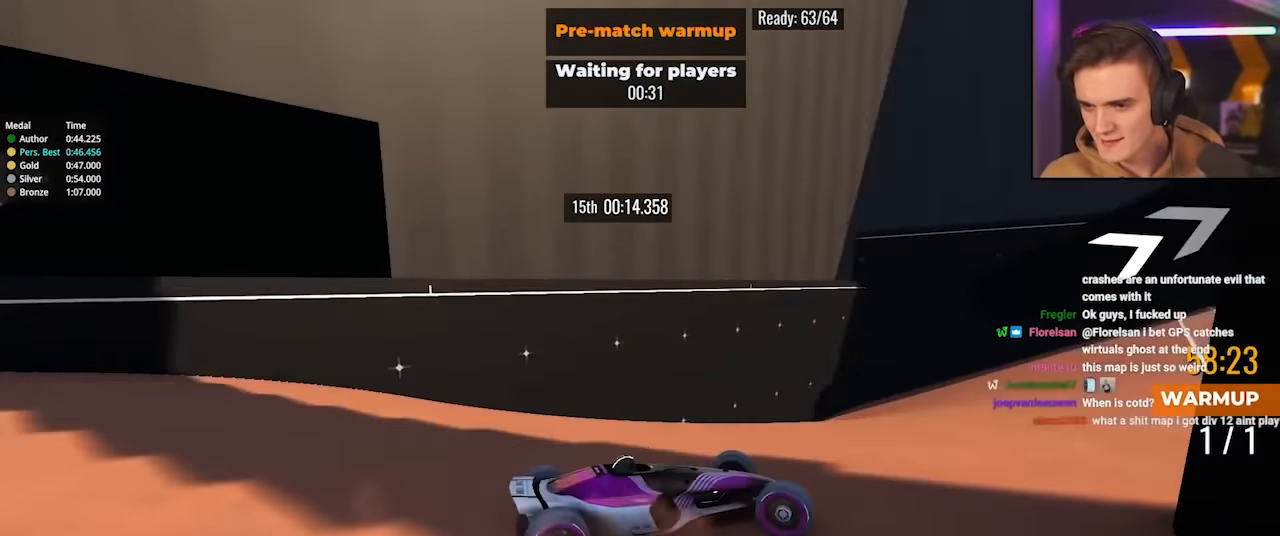
{"keys": ["right", "up"], "events": []}
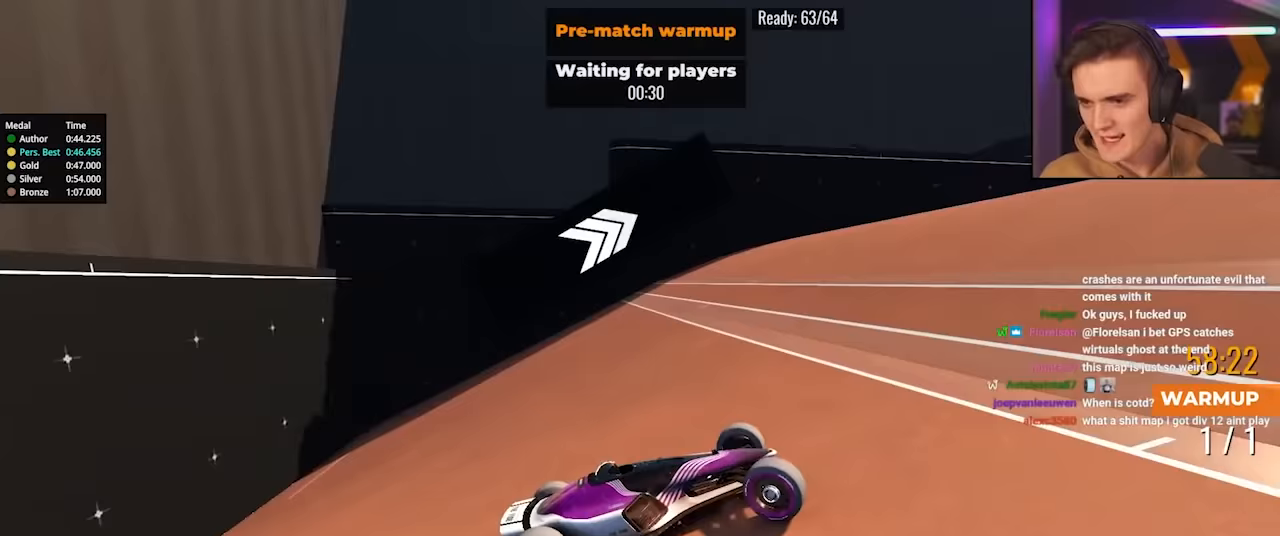
{"keys": ["left", "up"], "events": [[50, "right", "up"], [150, "left", "down"]]}
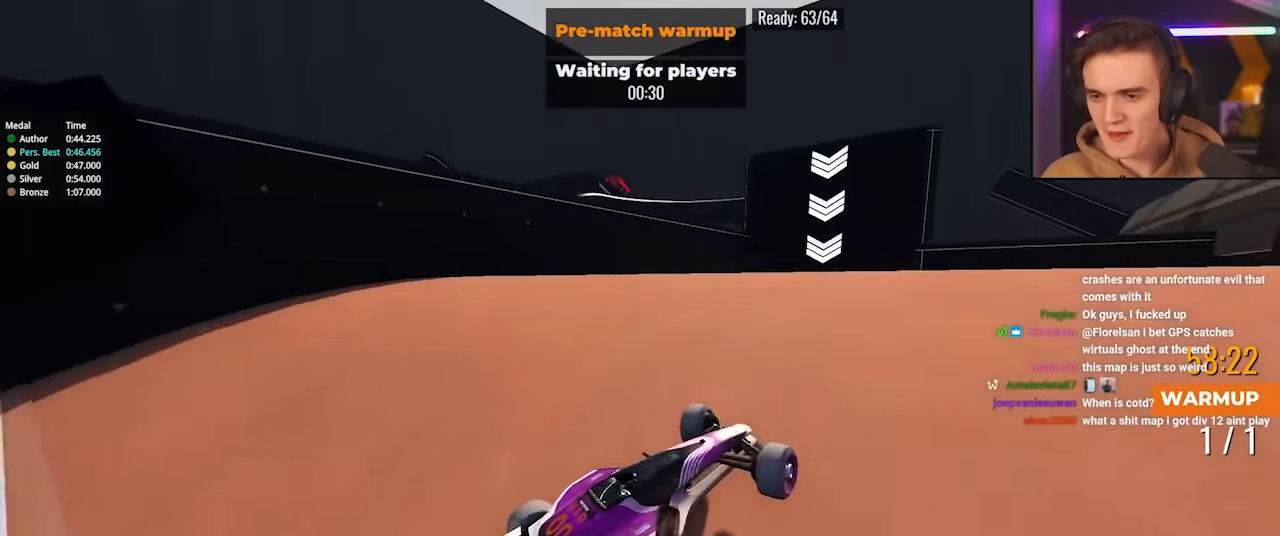
{"keys": ["left", "up"], "events": []}
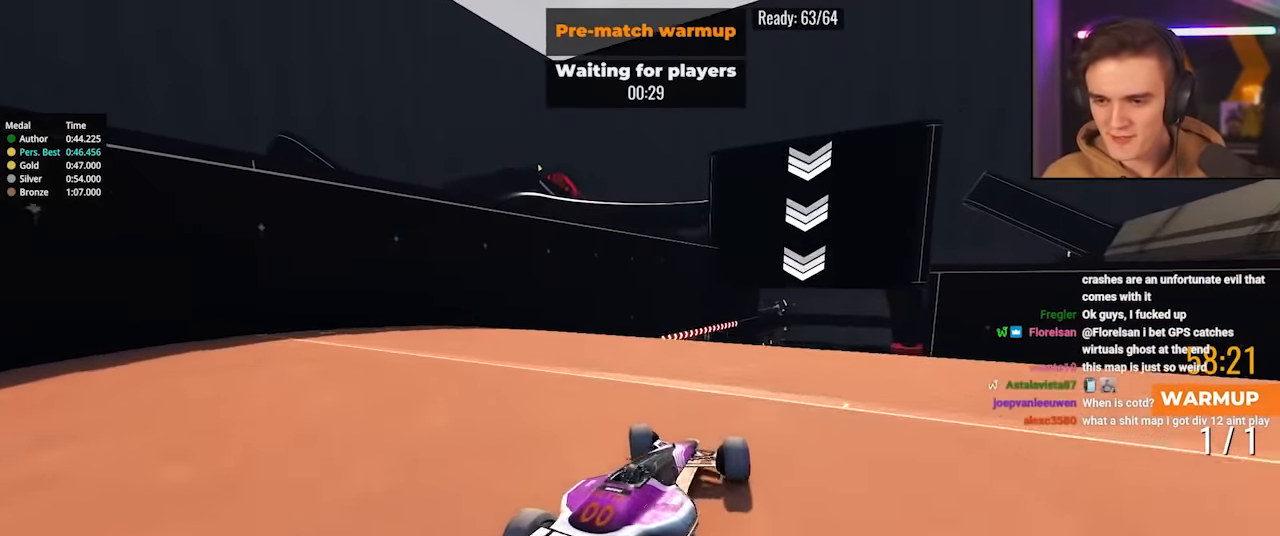
{"keys": ["up"], "events": [[33, "left", "up"], [217, "right", "down"], [367, "right", "up"]]}
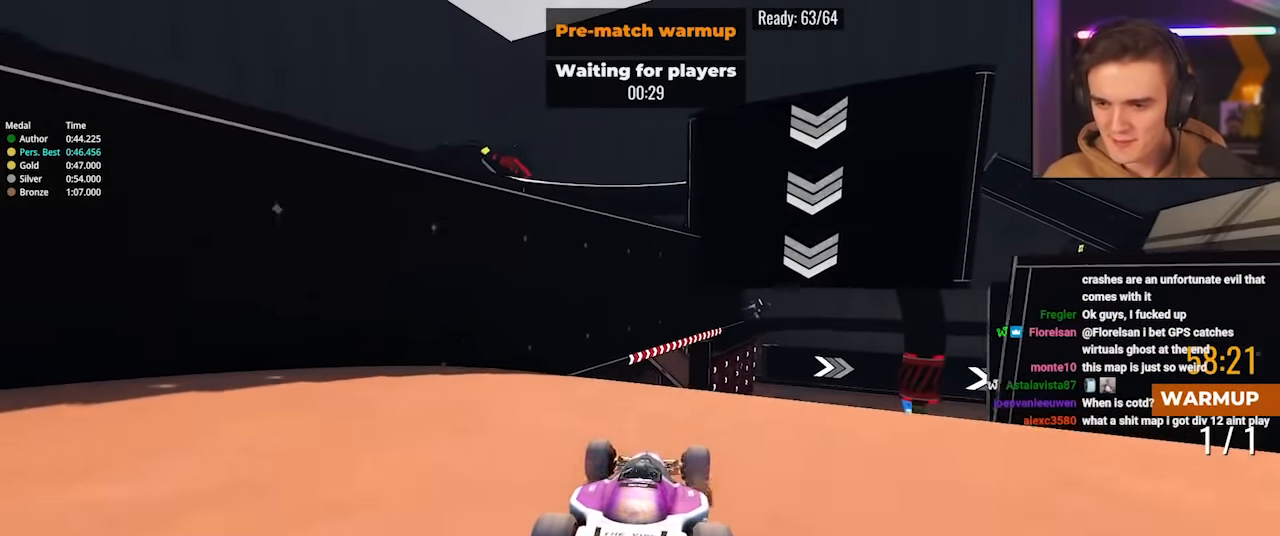
{"keys": ["up"], "events": [[283, "right", "down"], [333, "right", "up"]]}
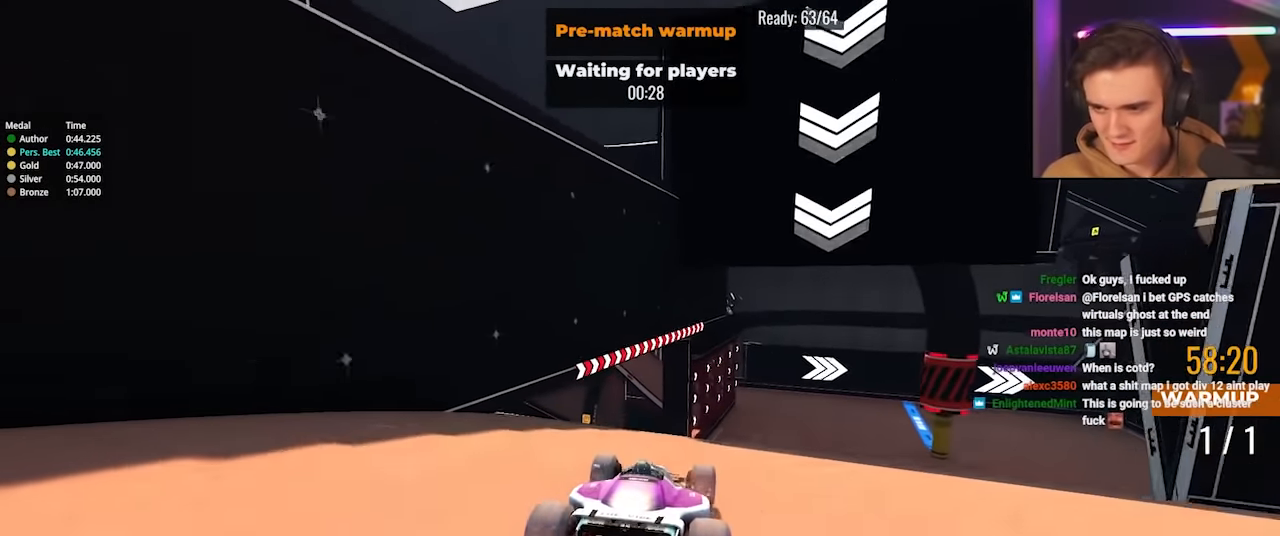
{"keys": ["right", "up"], "events": [[17, "right", "down"]]}
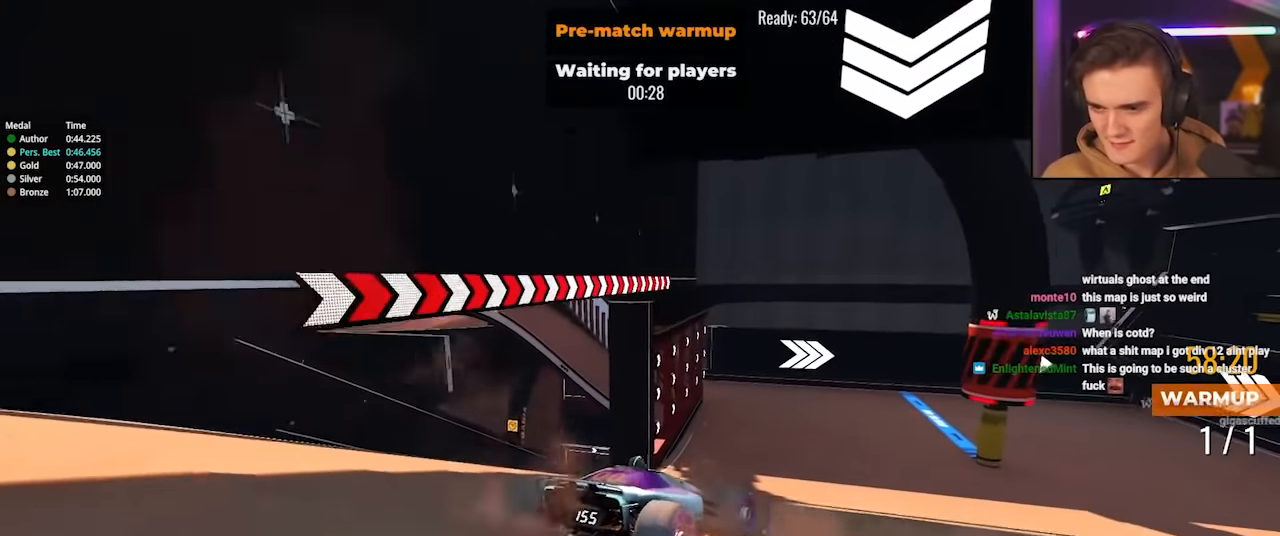
{"keys": ["right", "up"], "events": [[33, "right", "up"], [83, "right", "down"], [267, "right", "up"], [367, "right", "down"]]}
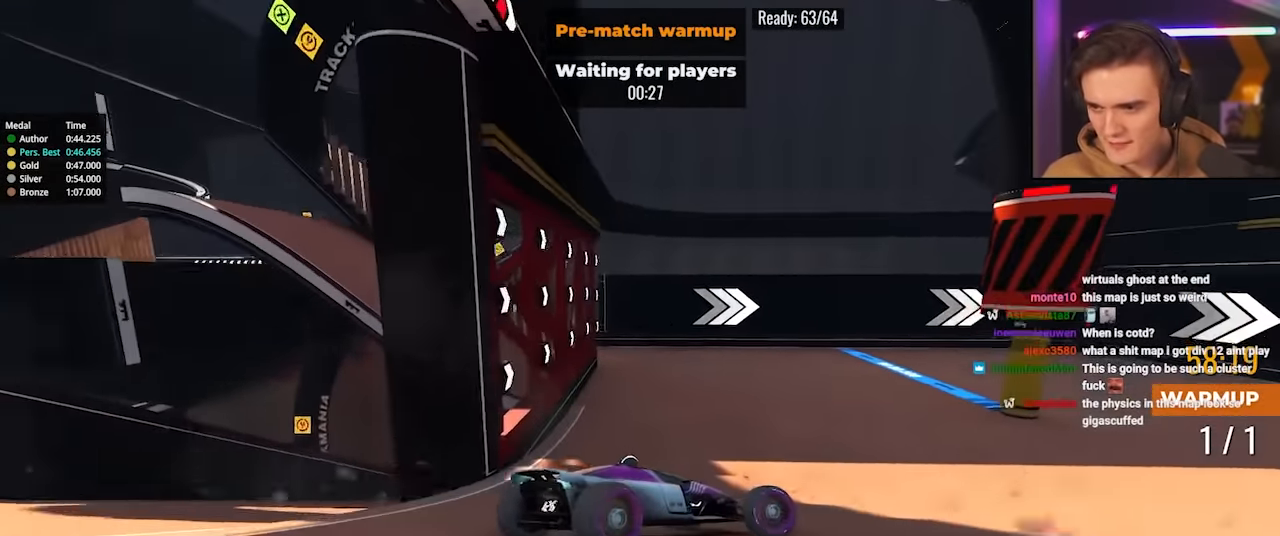
{"keys": ["right", "up"], "events": []}
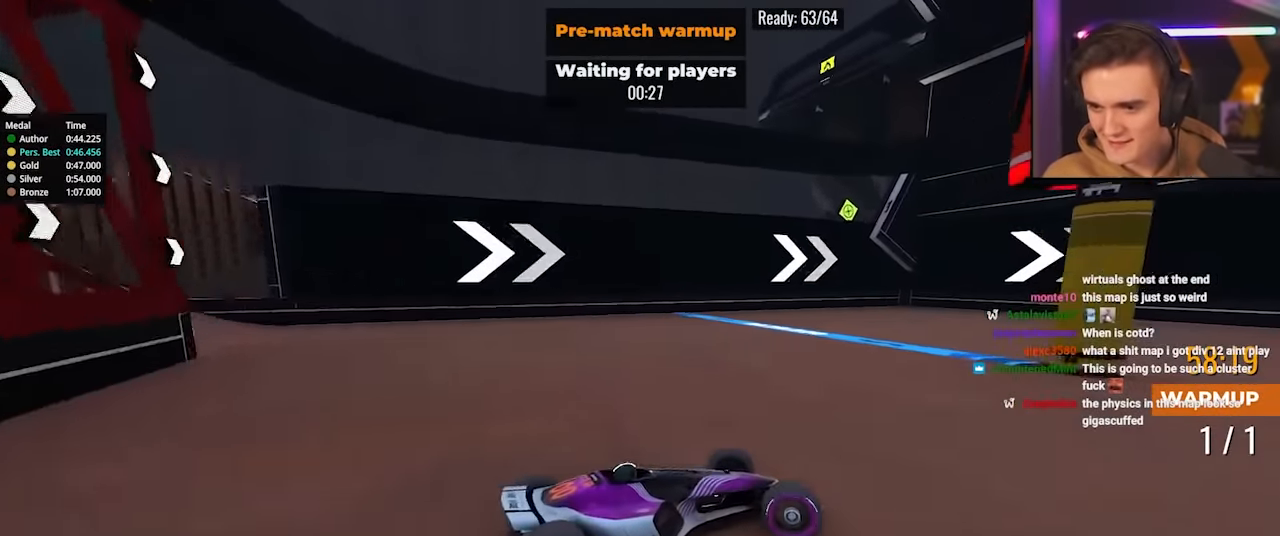
{"keys": ["right", "up"], "events": [[67, "up", "up"], [117, "up", "down"]]}
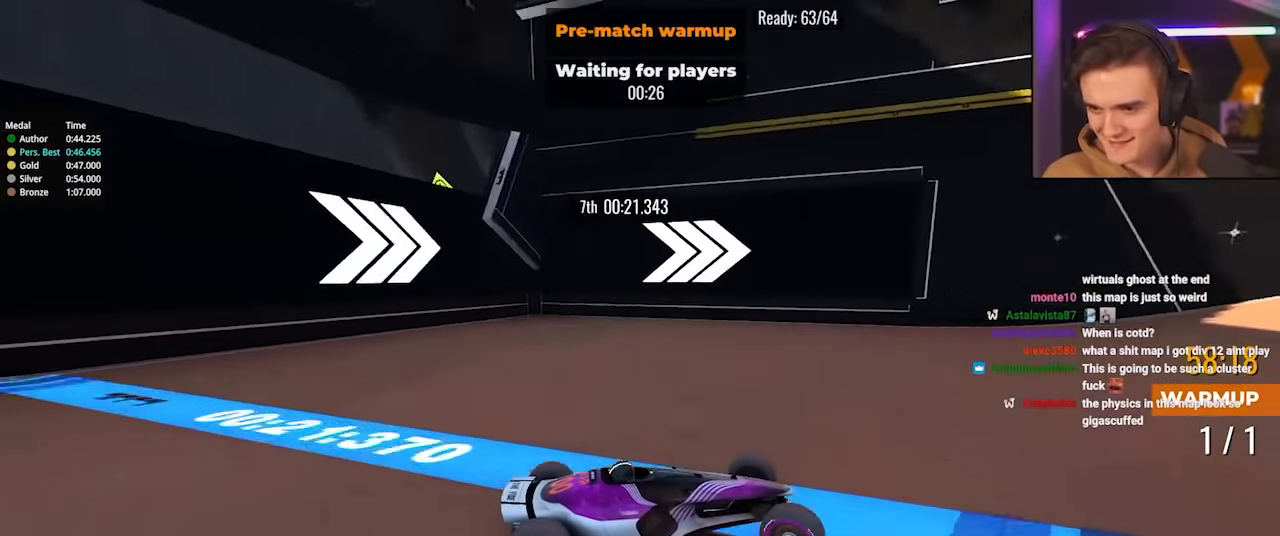
{"keys": ["right", "up"], "events": []}
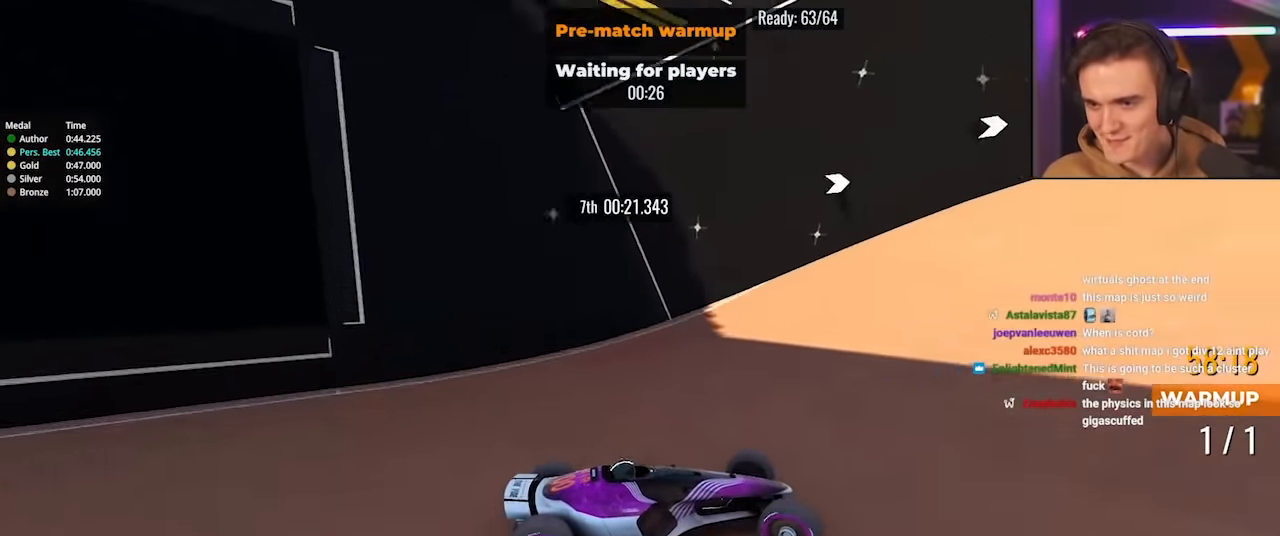
{"keys": ["right", "up"], "events": []}
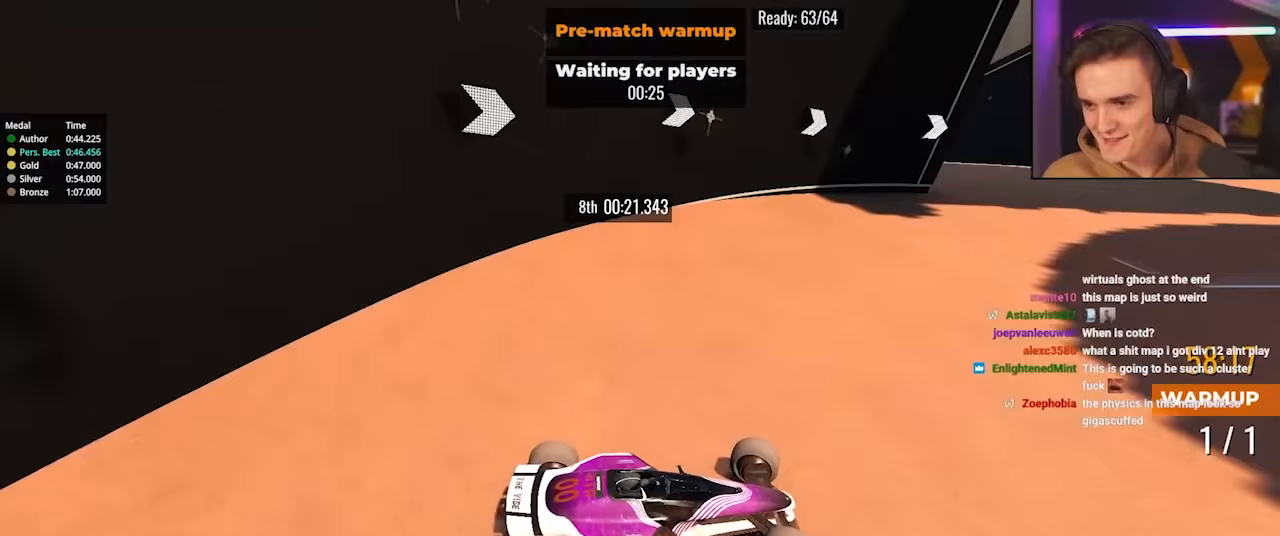
{"keys": ["up"], "events": [[167, "right", "up"], [350, "right", "down"], [400, "right", "up"]]}
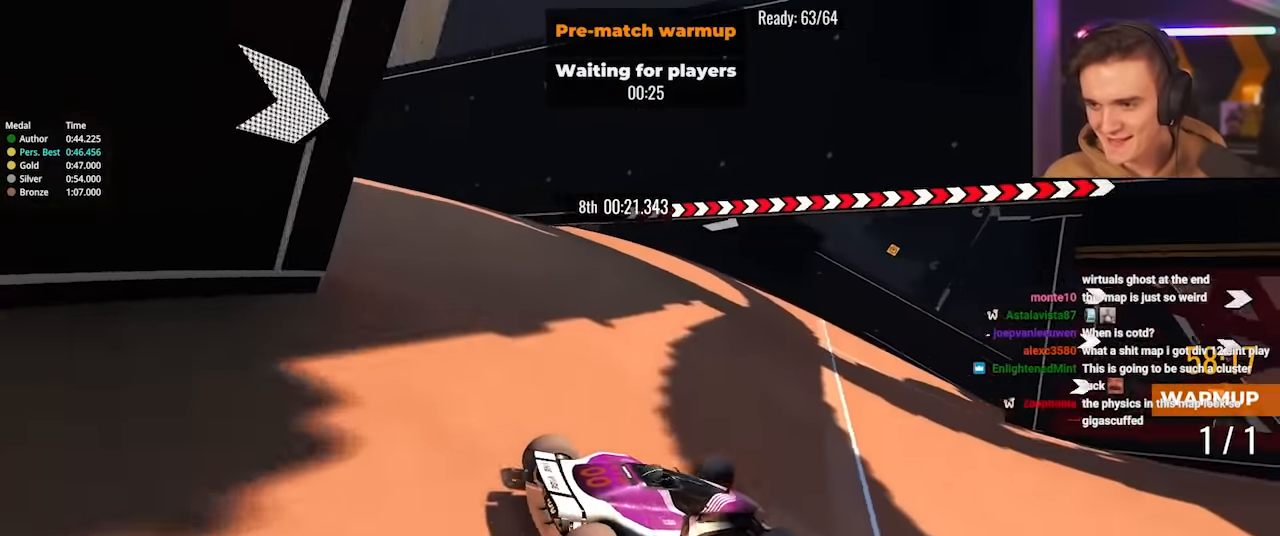
{"keys": ["right", "up"], "events": [[367, "right", "down"]]}
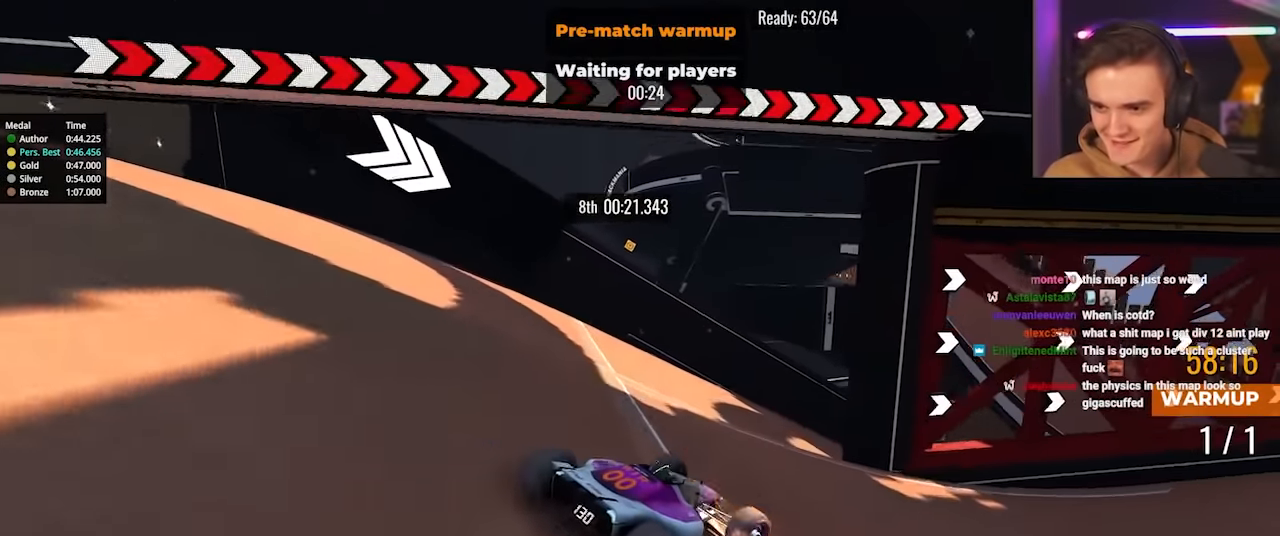
{"keys": ["right", "up"], "events": [[233, "up", "up"], [383, "up", "down"]]}
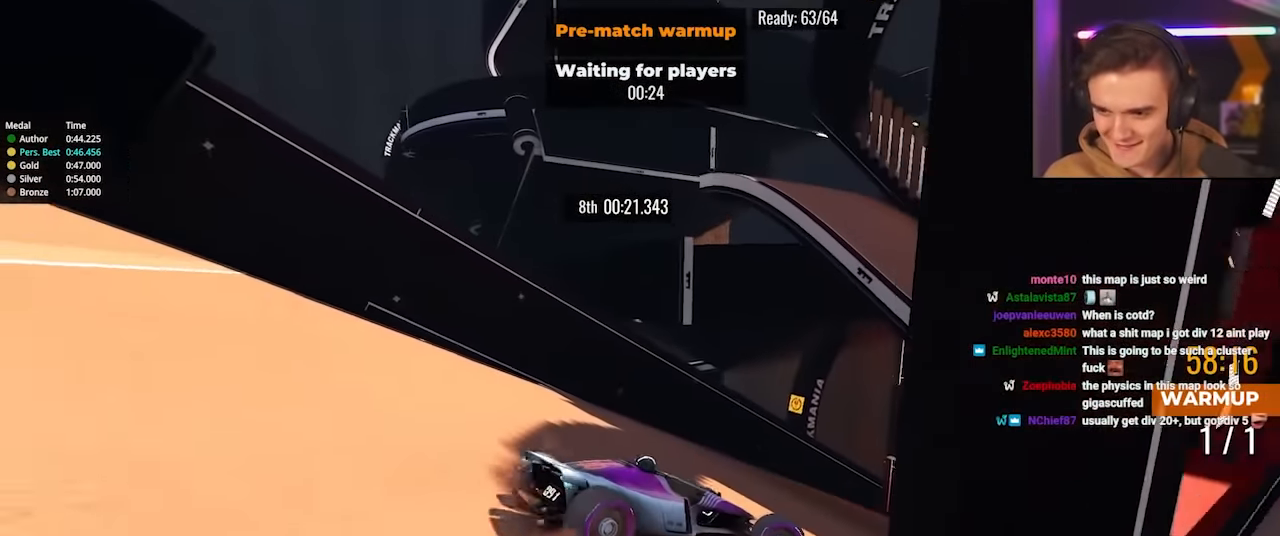
{"keys": ["right", "up"], "events": []}
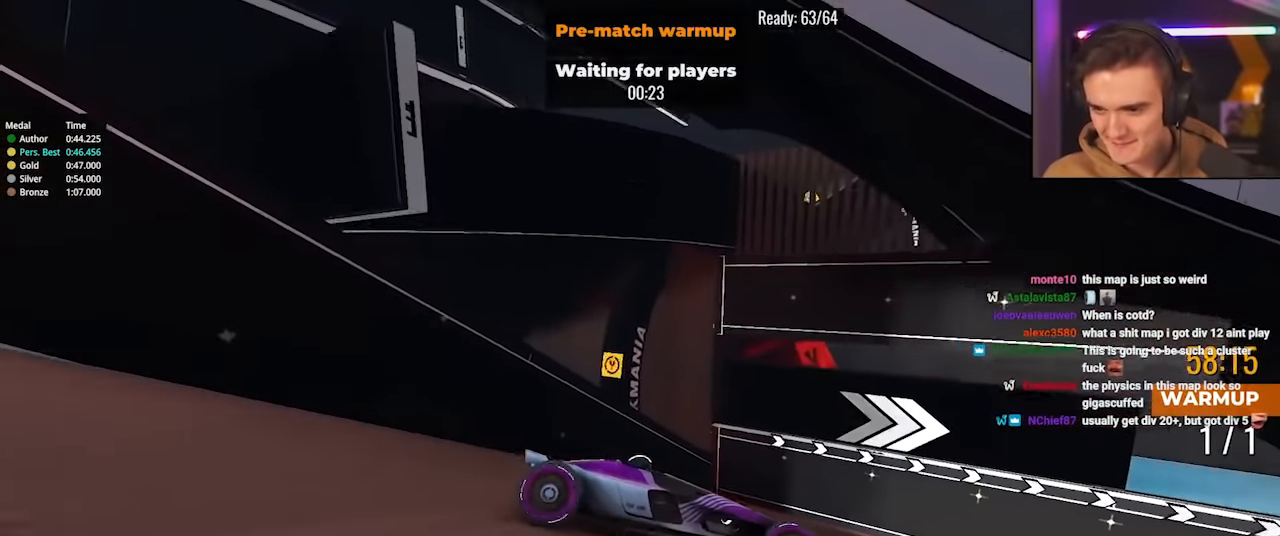
{"keys": ["up"], "events": [[133, "right", "up"], [183, "right", "down"], [350, "right", "up"]]}